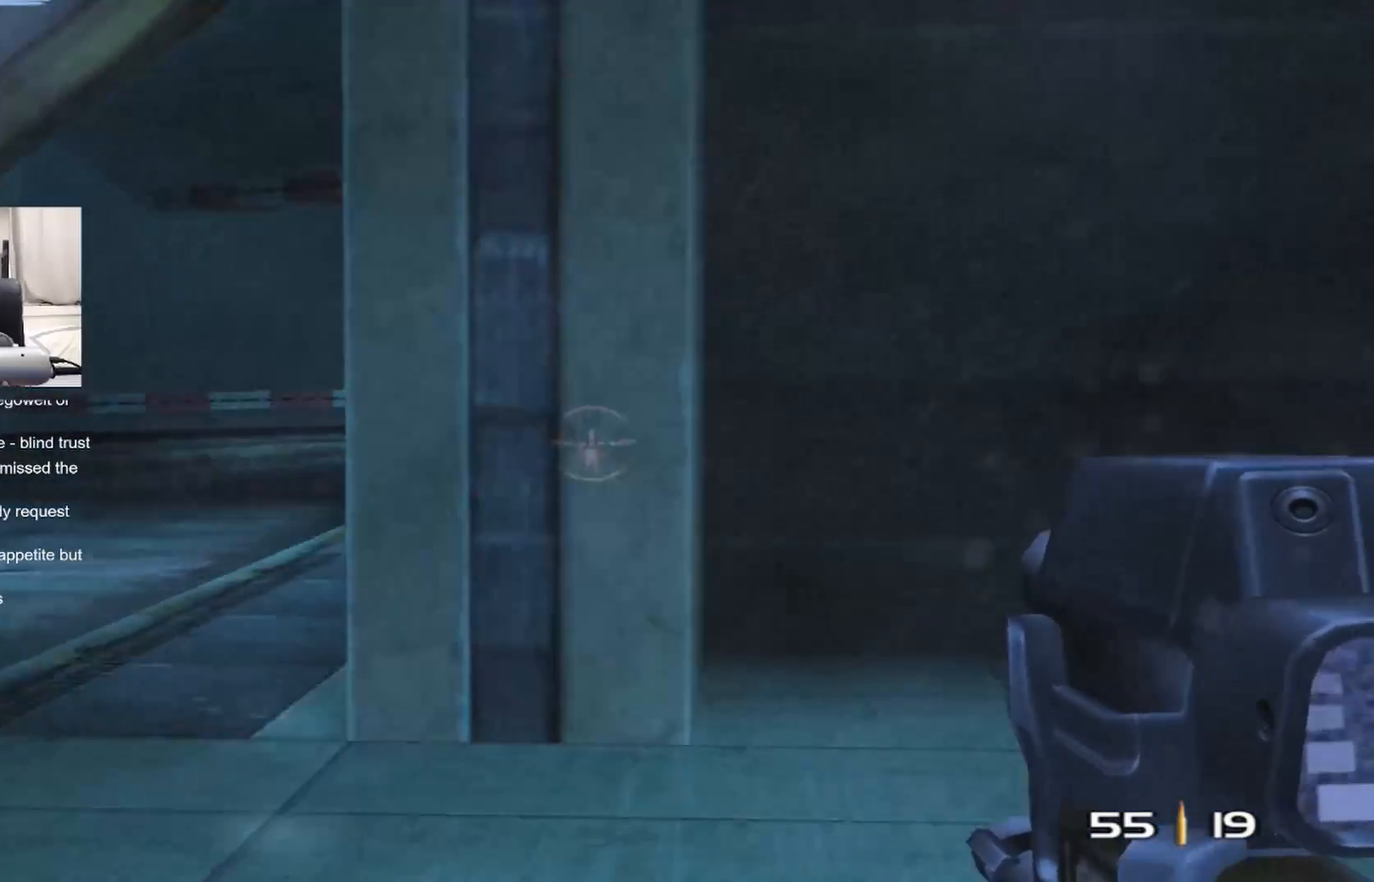
Gameplay with a controller (PlayStation layout); each line is a JSON object with the inputs held at the frame after it. "events" lists button and stick changes between this image and that frame as [ms after this image, input, new state], when the widget could be followed in between.
{"buttons": ["L2"], "left_stick": "left", "right_stick": "center", "events": [[17, "left_stick", "center"], [333, "left_stick", "left"]]}
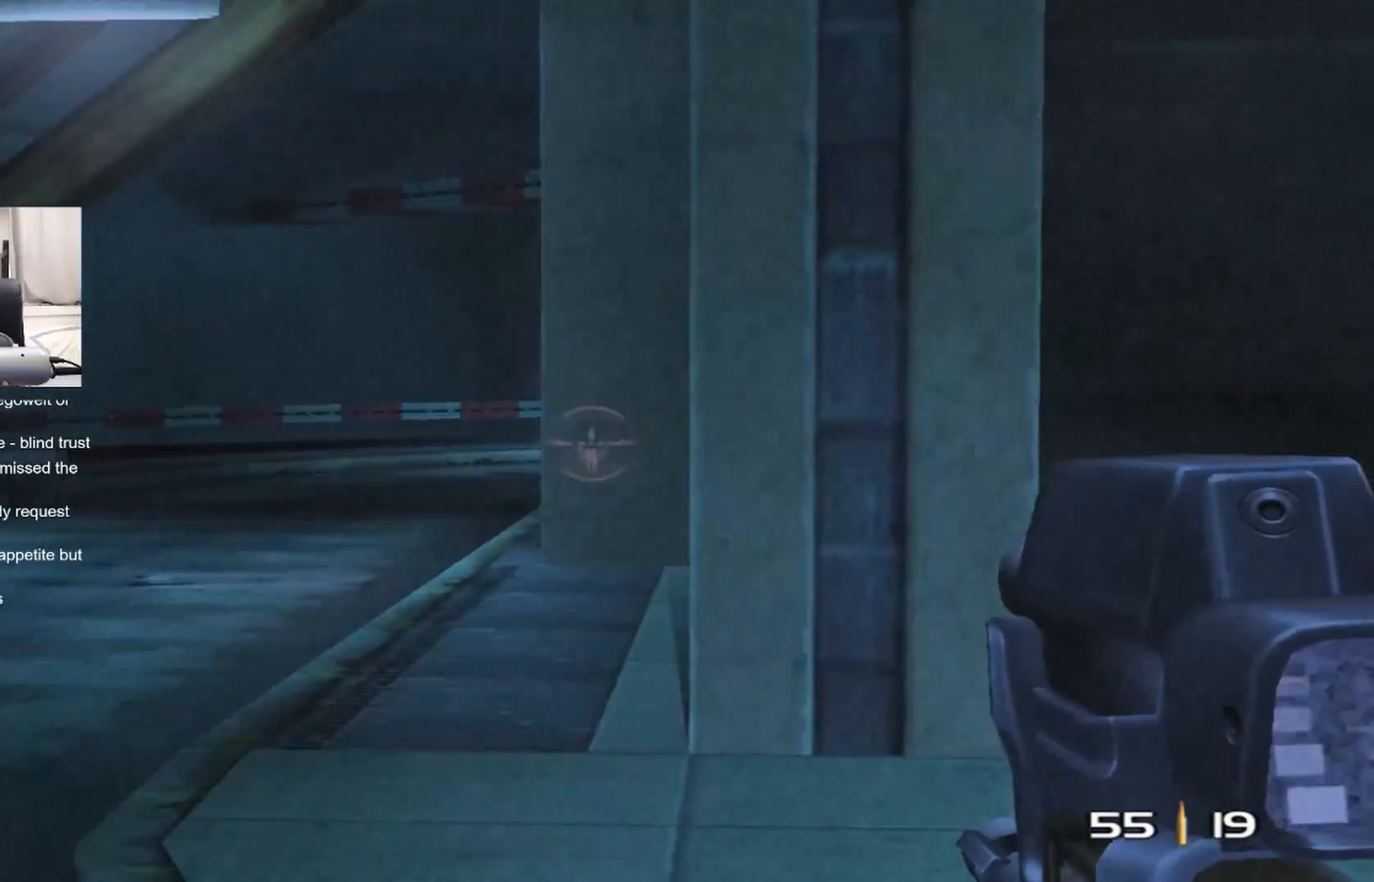
{"buttons": ["L1", "L2"], "left_stick": "right", "right_stick": "center"}
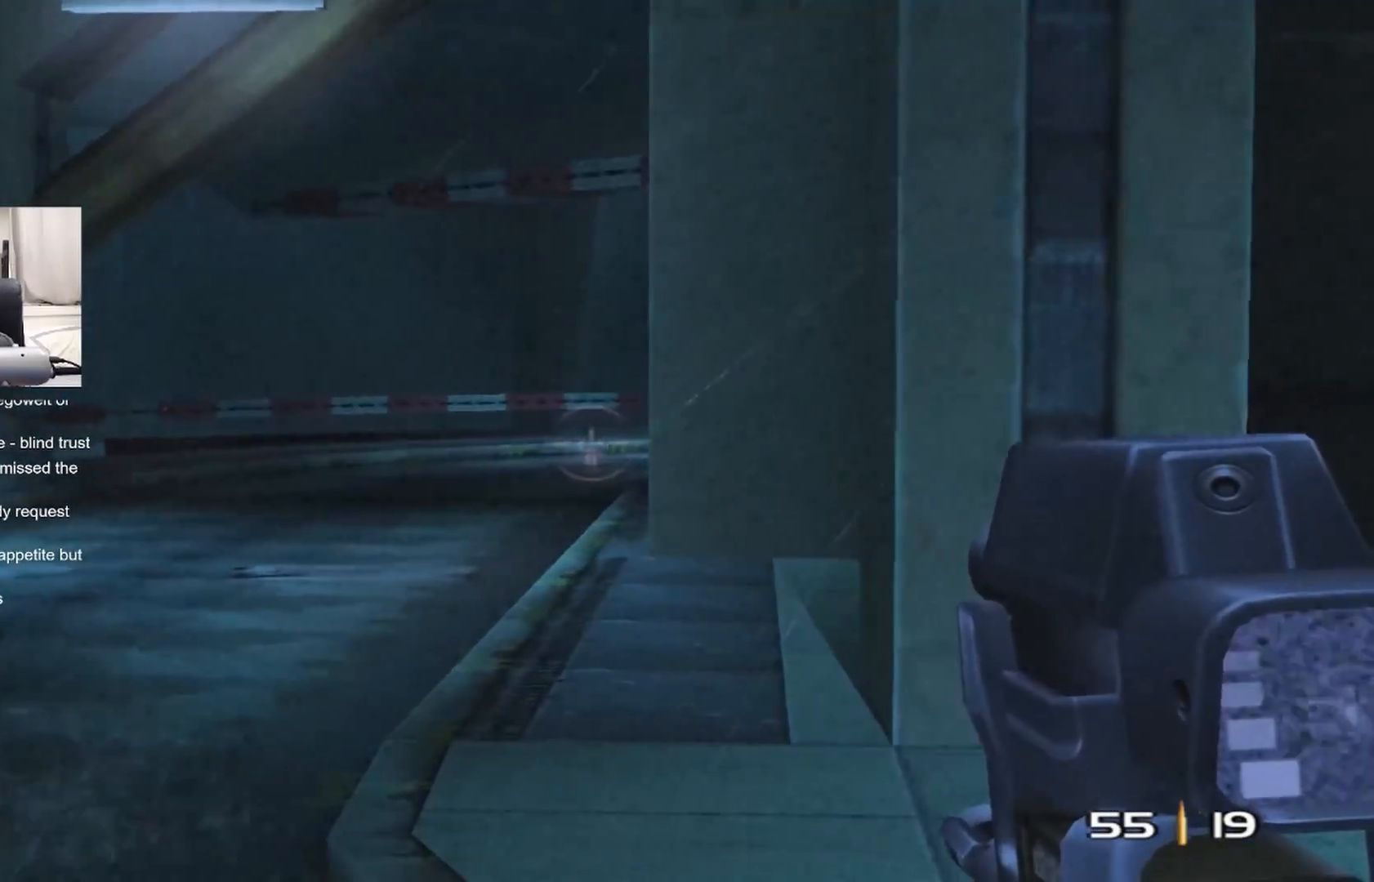
{"buttons": [], "left_stick": "right", "right_stick": "center", "events": [[17, "left_stick", "center"], [217, "L1", "up"], [250, "L2", "up"], [367, "right_stick", "up"], [450, "right_stick", "center"], [500, "left_stick", "right"]]}
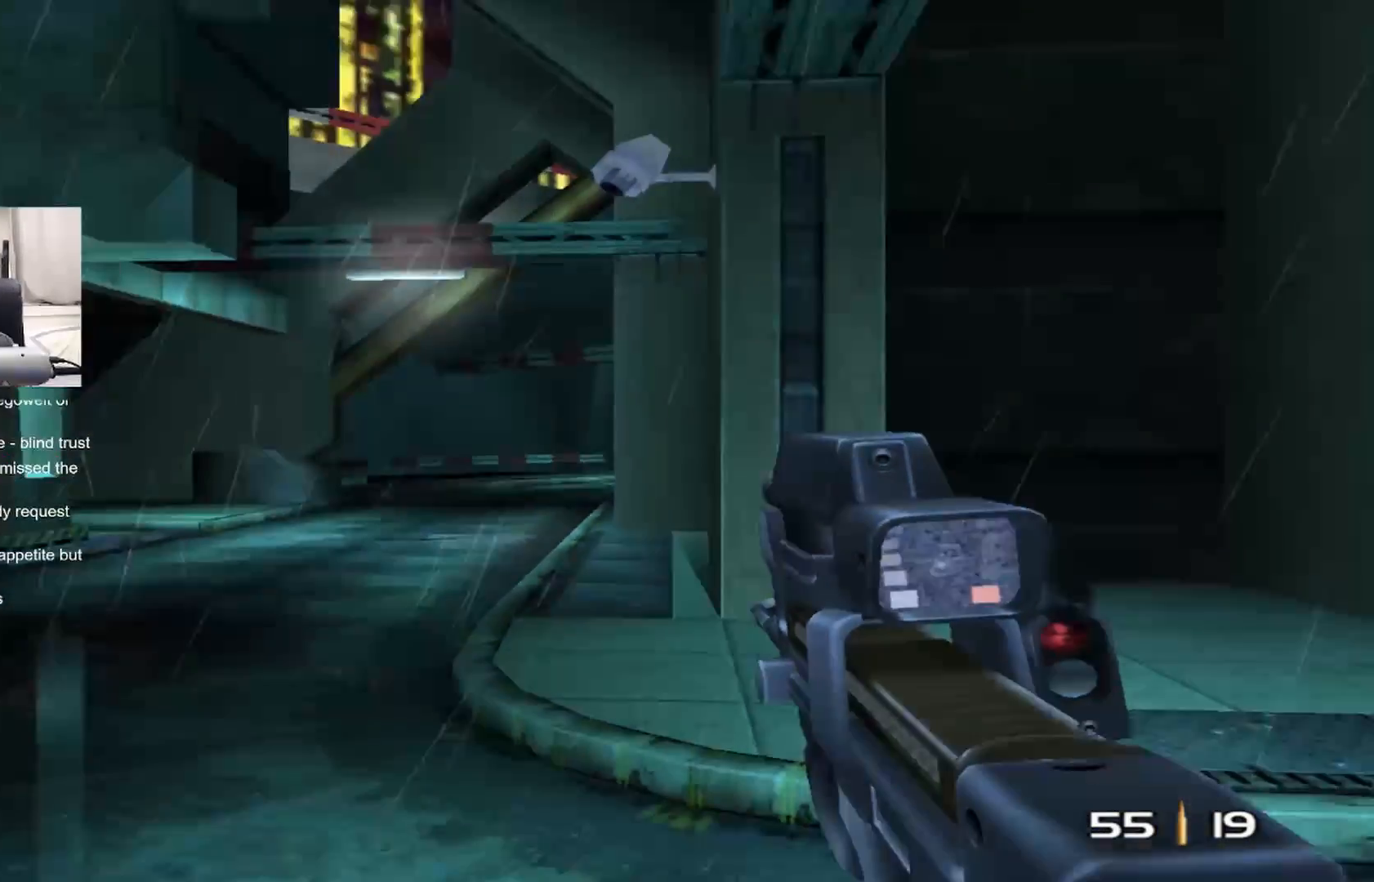
{"buttons": [], "left_stick": "center", "right_stick": "center", "events": [[67, "left_stick", "center"], [117, "right_stick", "down-left"], [133, "left_stick", "right"], [200, "right_stick", "center"], [217, "R2", "down"], [483, "R2", "up"], [483, "left_stick", "center"]]}
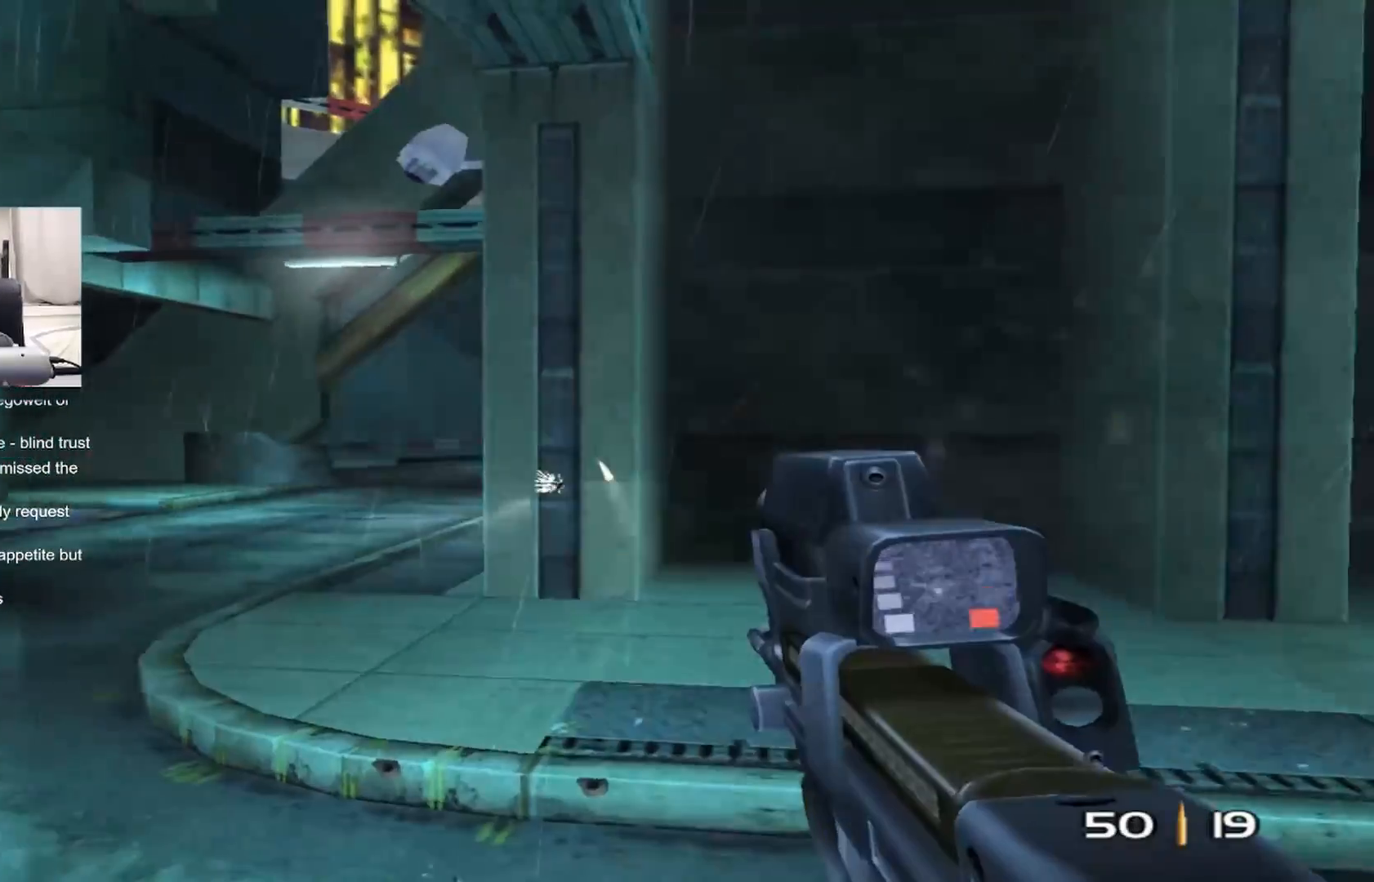
{"buttons": [], "left_stick": "center", "right_stick": "center", "events": [[333, "left_stick", "left"], [417, "left_stick", "center"]]}
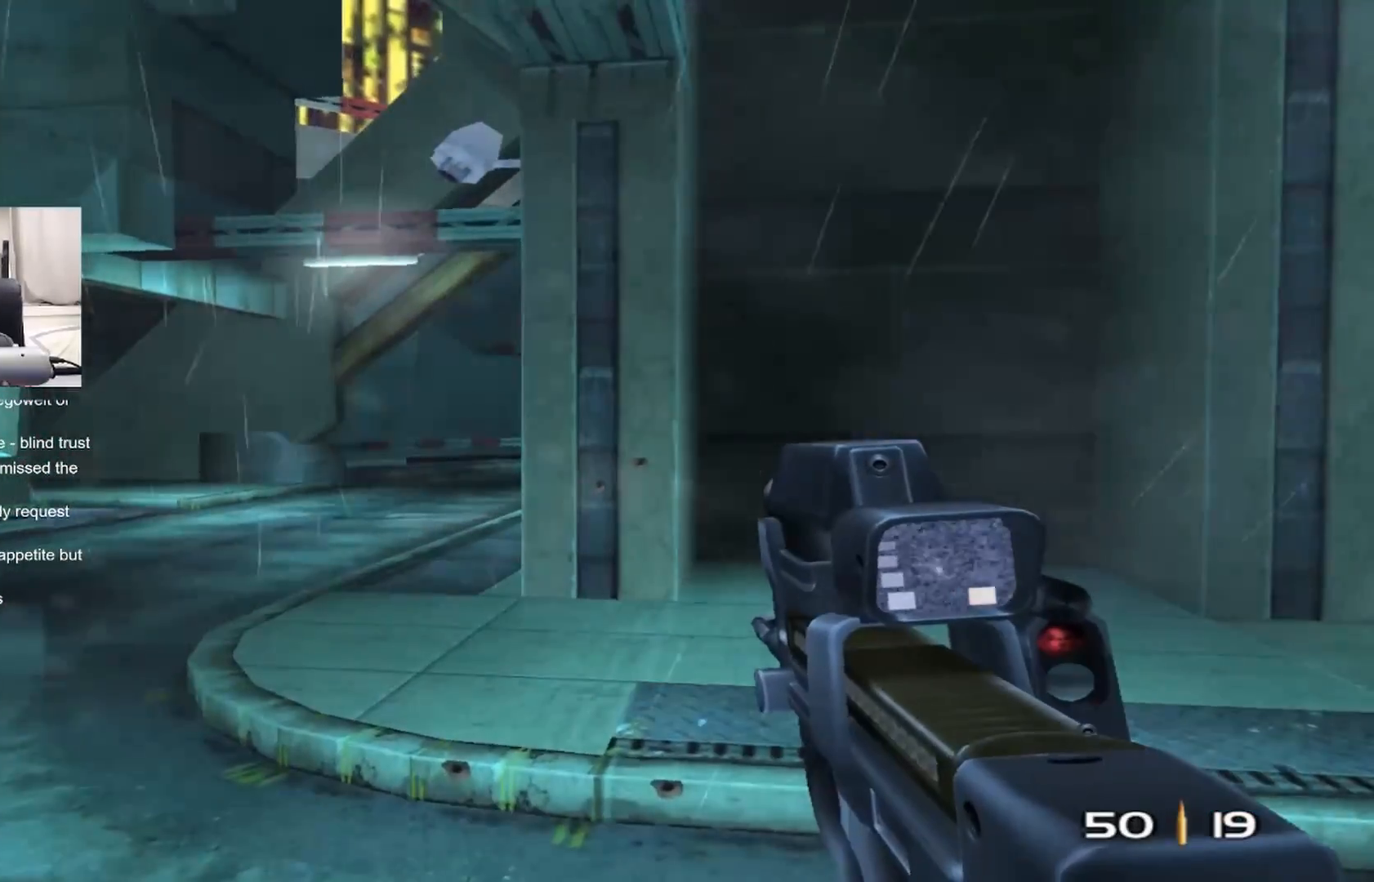
{"buttons": [], "left_stick": "center", "right_stick": "center", "events": [[150, "right_stick", "down-right"], [200, "left_stick", "left"], [217, "right_stick", "center"], [300, "left_stick", "center"], [400, "right_stick", "down-right"], [500, "right_stick", "center"]]}
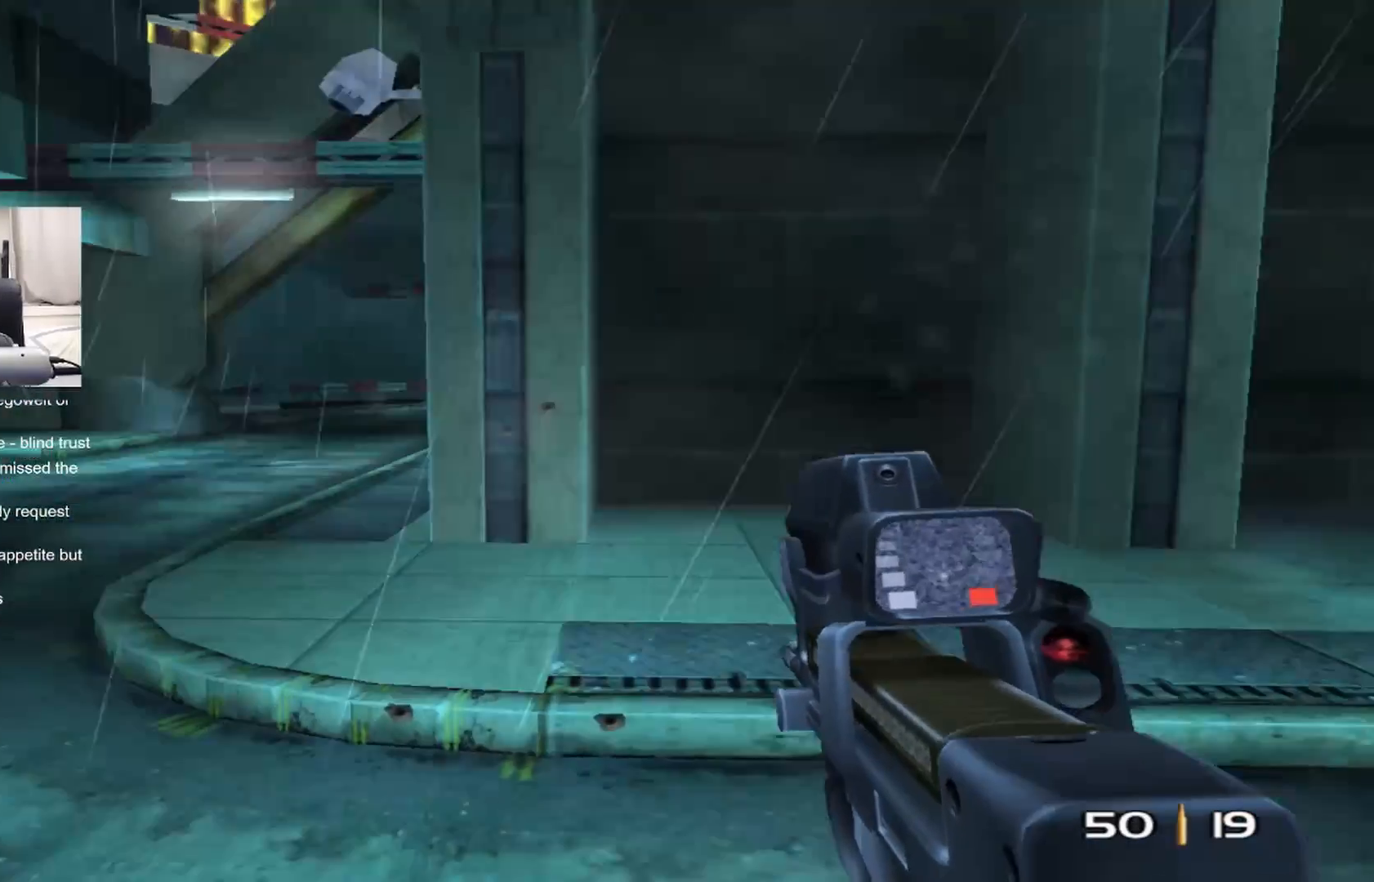
{"buttons": [], "left_stick": "center", "right_stick": "center", "events": [[83, "left_stick", "left"], [200, "left_stick", "center"], [217, "right_stick", "up-left"], [283, "right_stick", "center"], [317, "left_stick", "left"], [450, "left_stick", "center"]]}
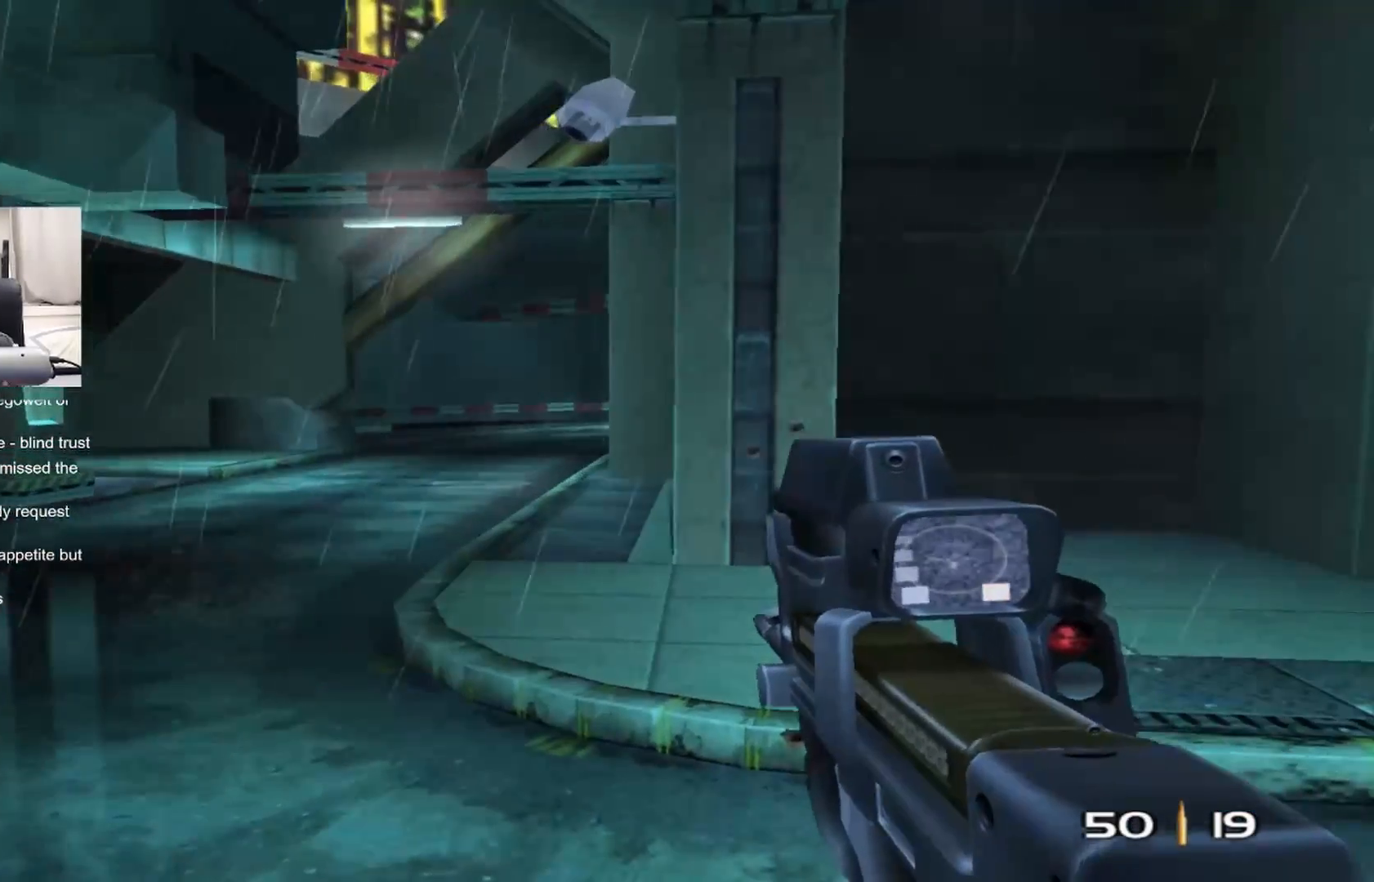
{"buttons": [], "left_stick": "center", "right_stick": "center", "events": [[100, "right_stick", "up"], [167, "right_stick", "center"], [417, "right_stick", "down"], [483, "right_stick", "center"]]}
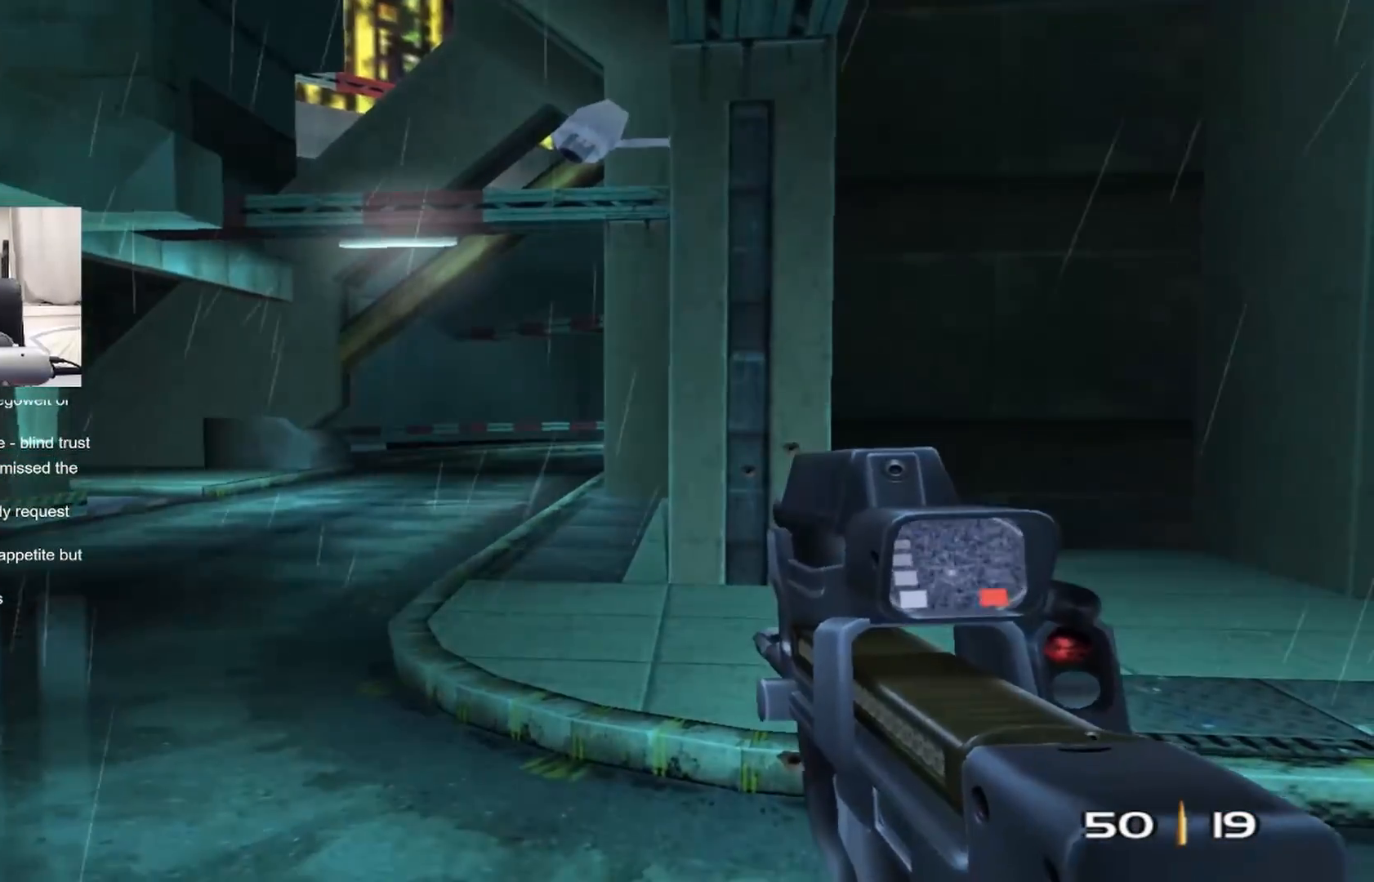
{"buttons": [], "left_stick": "center", "right_stick": "center", "events": [[50, "left_stick", "right"], [117, "left_stick", "center"]]}
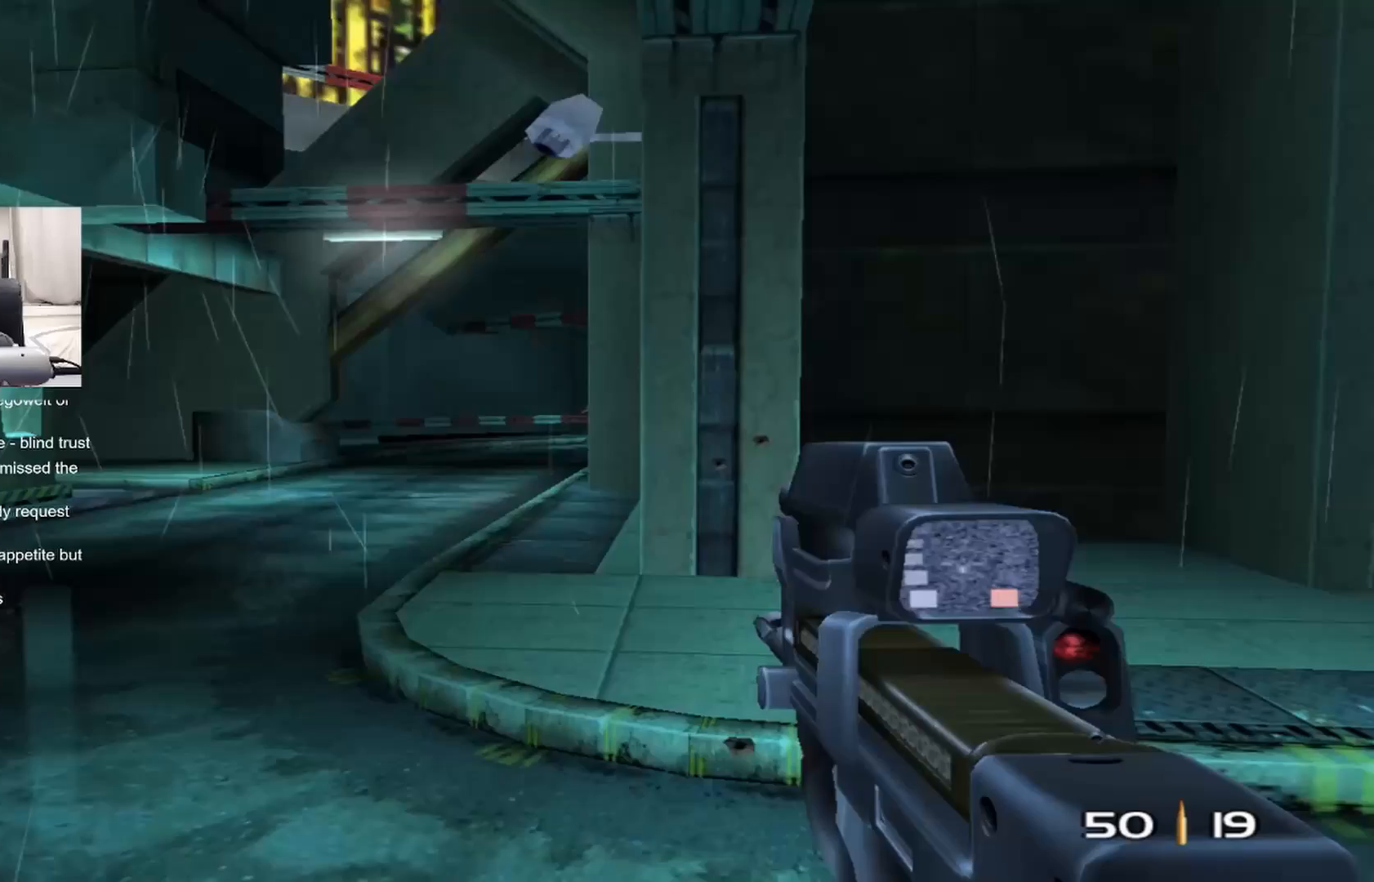
{"buttons": [], "left_stick": "left", "right_stick": "center", "events": [[83, "left_stick", "right"], [217, "left_stick", "center"], [267, "left_stick", "left"], [383, "right_stick", "up-right"], [483, "right_stick", "center"]]}